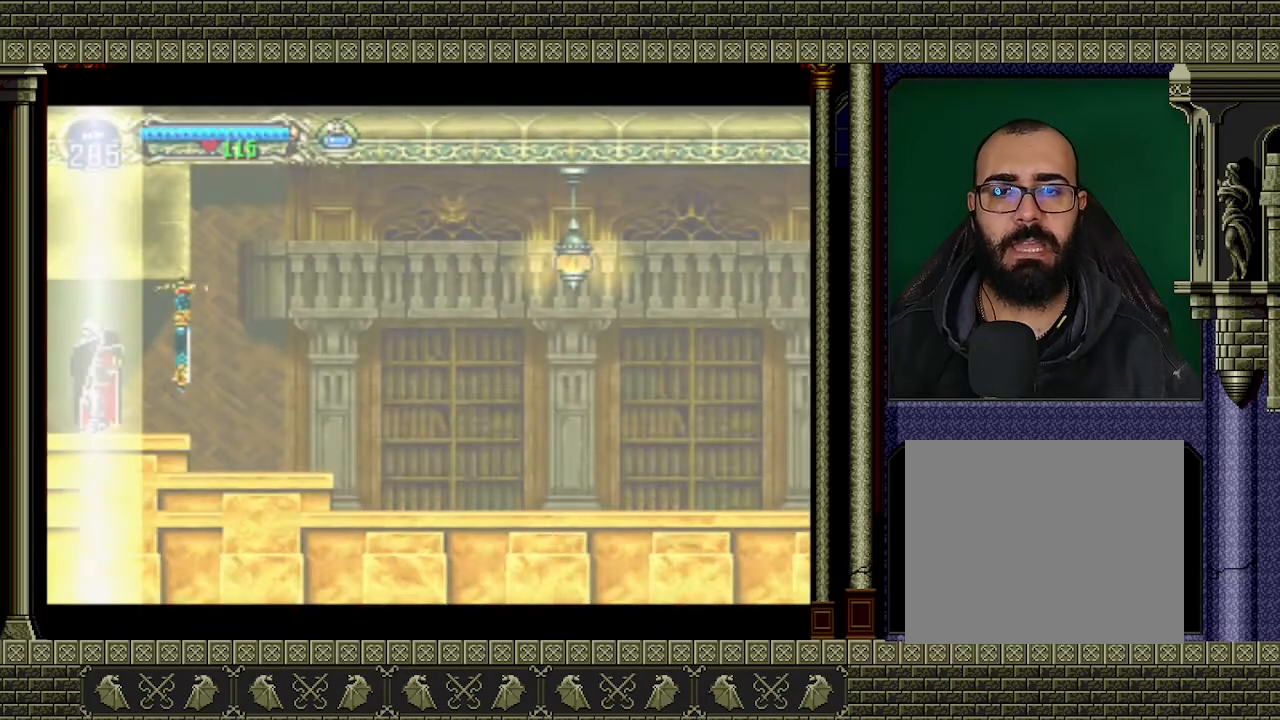
Gameplay with a controller (Xbox layout); each line is a JSON object with the inputs held at the frame after it. "events" lists button and stick changes between this image and that frame as [ms after this image, input, new state], when the widget could be followed in between. Not read: L3 R3 right_stick.
{"buttons": [], "left_stick": "center", "events": [[33, "left_stick", "right"], [433, "left_stick", "center"]]}
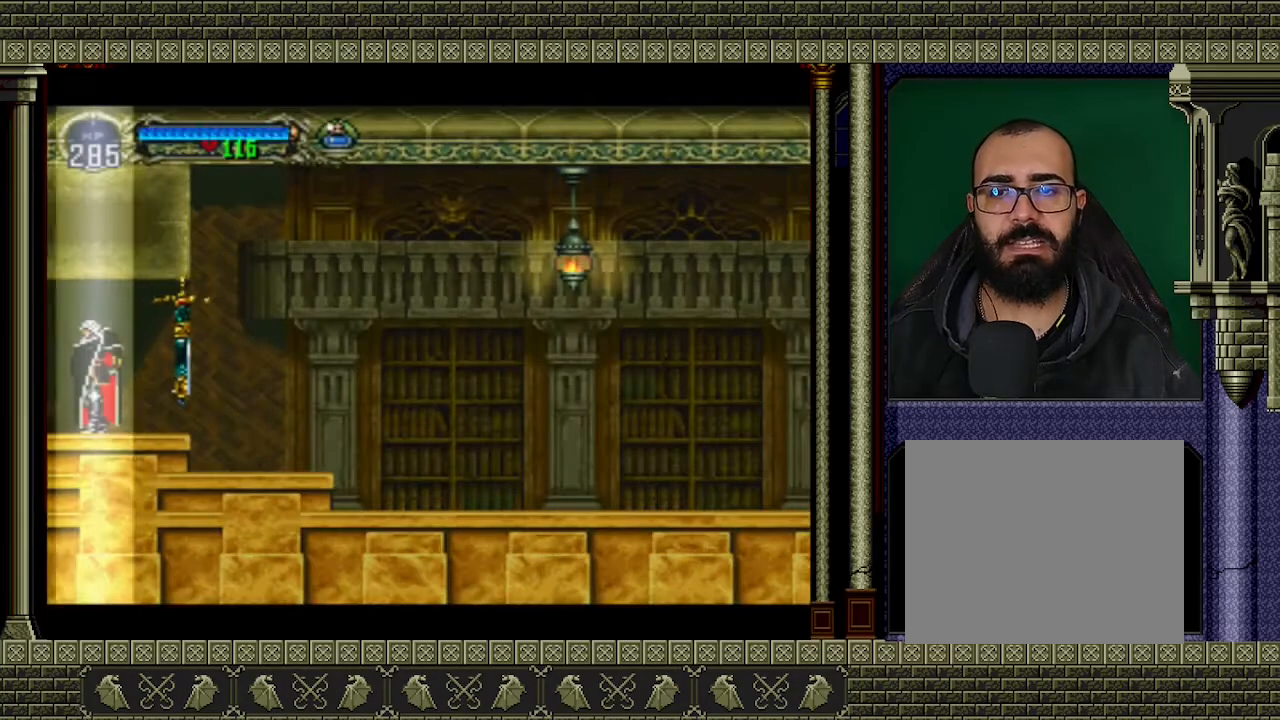
{"buttons": [], "left_stick": "center", "events": [[33, "START", "down"], [233, "START", "up"]]}
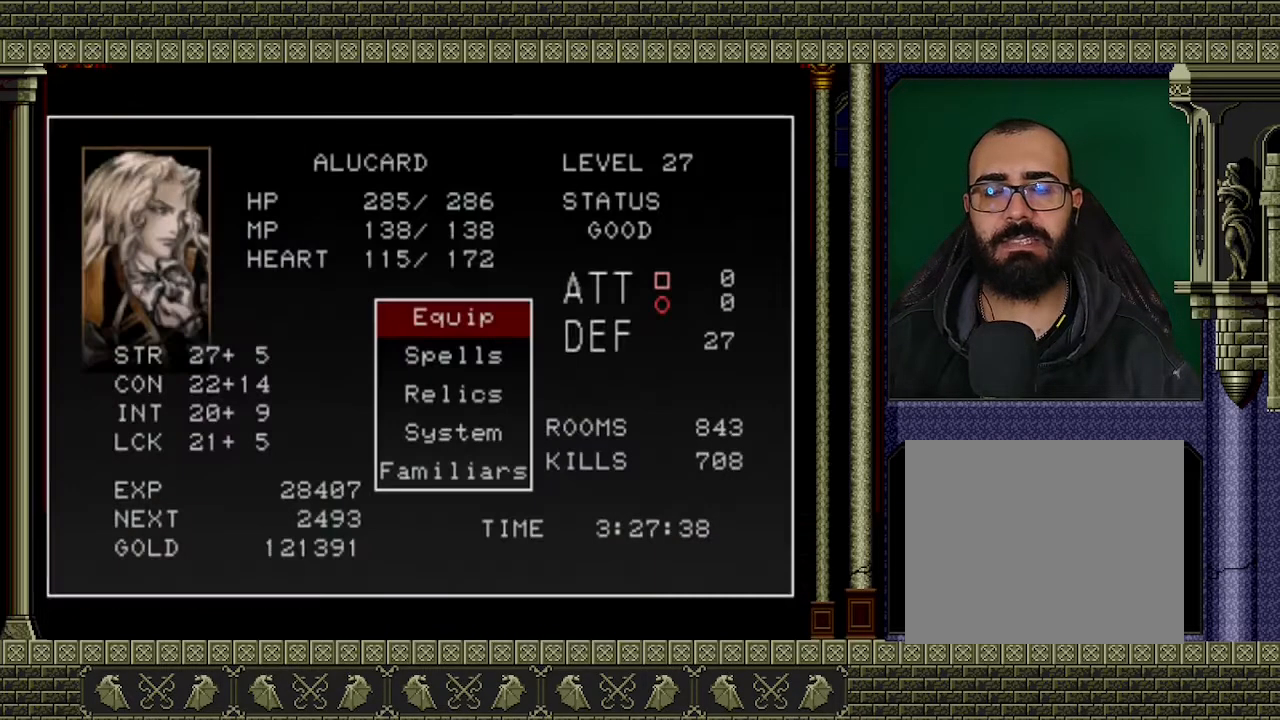
{"buttons": [], "left_stick": "center", "events": [[33, "A", "down"], [167, "A", "up"]]}
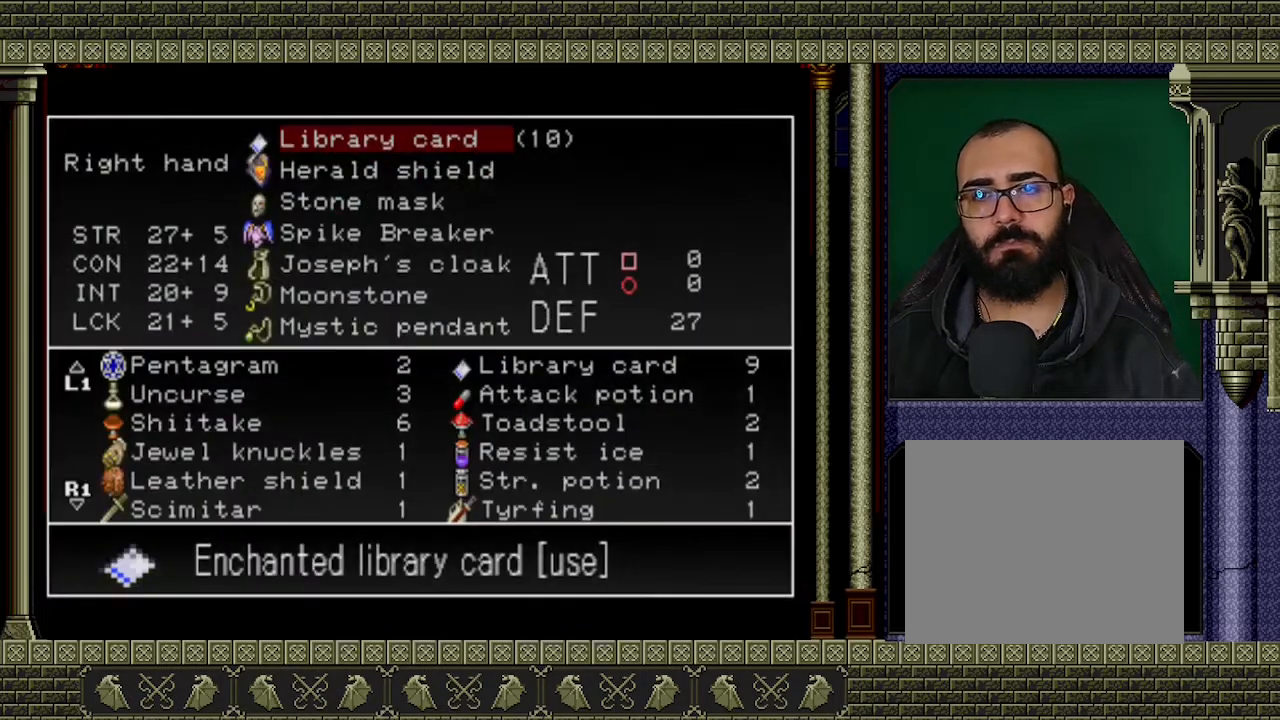
{"buttons": [], "left_stick": "center", "events": [[33, "A", "down"], [133, "A", "up"]]}
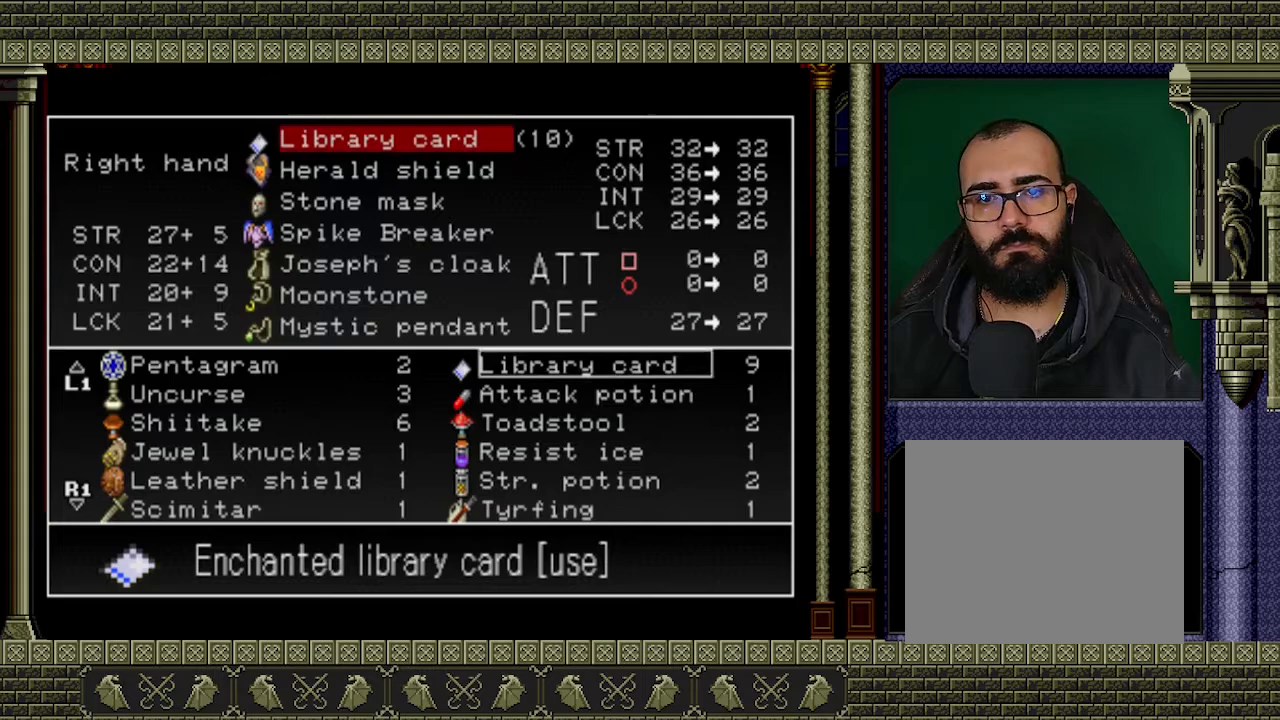
{"buttons": [], "left_stick": "center", "events": [[33, "DPAD_DOWN", "down"], [67, "DPAD_DOWN", "up"], [200, "DPAD_DOWN", "down"], [300, "DPAD_DOWN", "up"], [400, "DPAD_DOWN", "down"], [433, "DPAD_DOWN", "up"]]}
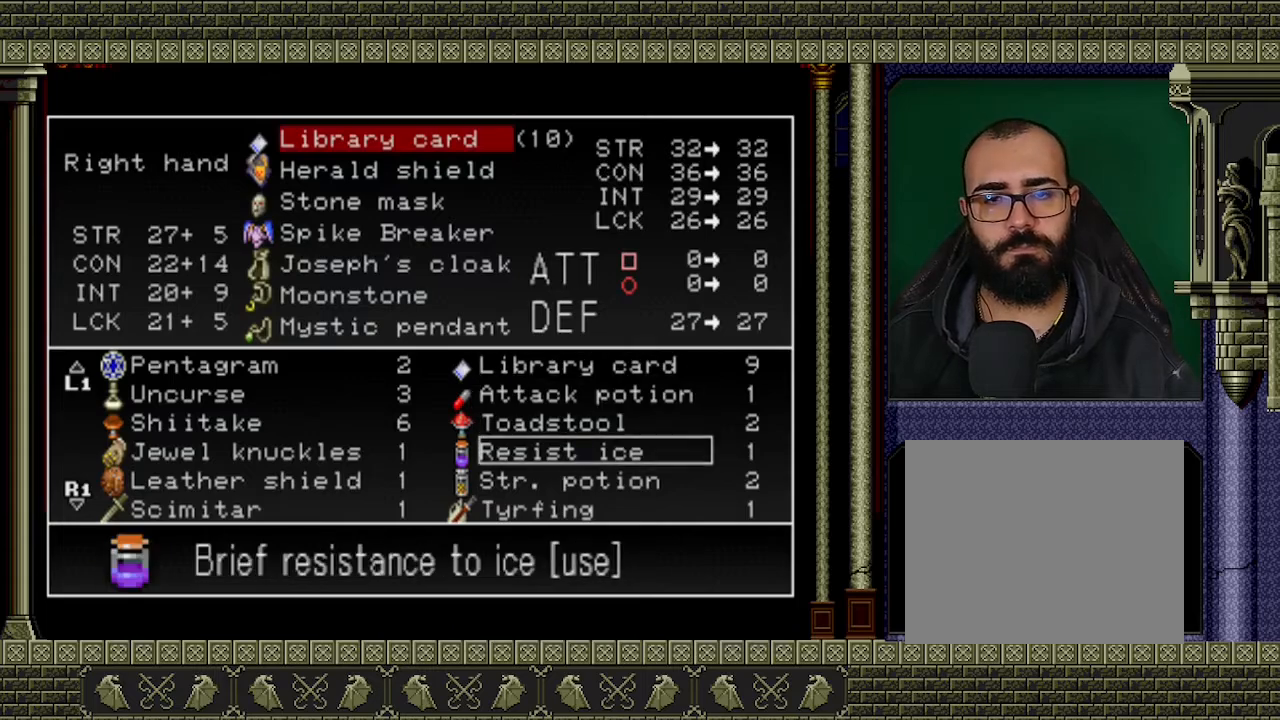
{"buttons": [], "left_stick": "center", "events": [[167, "DPAD_DOWN", "down"], [233, "DPAD_DOWN", "up"], [300, "DPAD_DOWN", "down"], [400, "DPAD_DOWN", "up"]]}
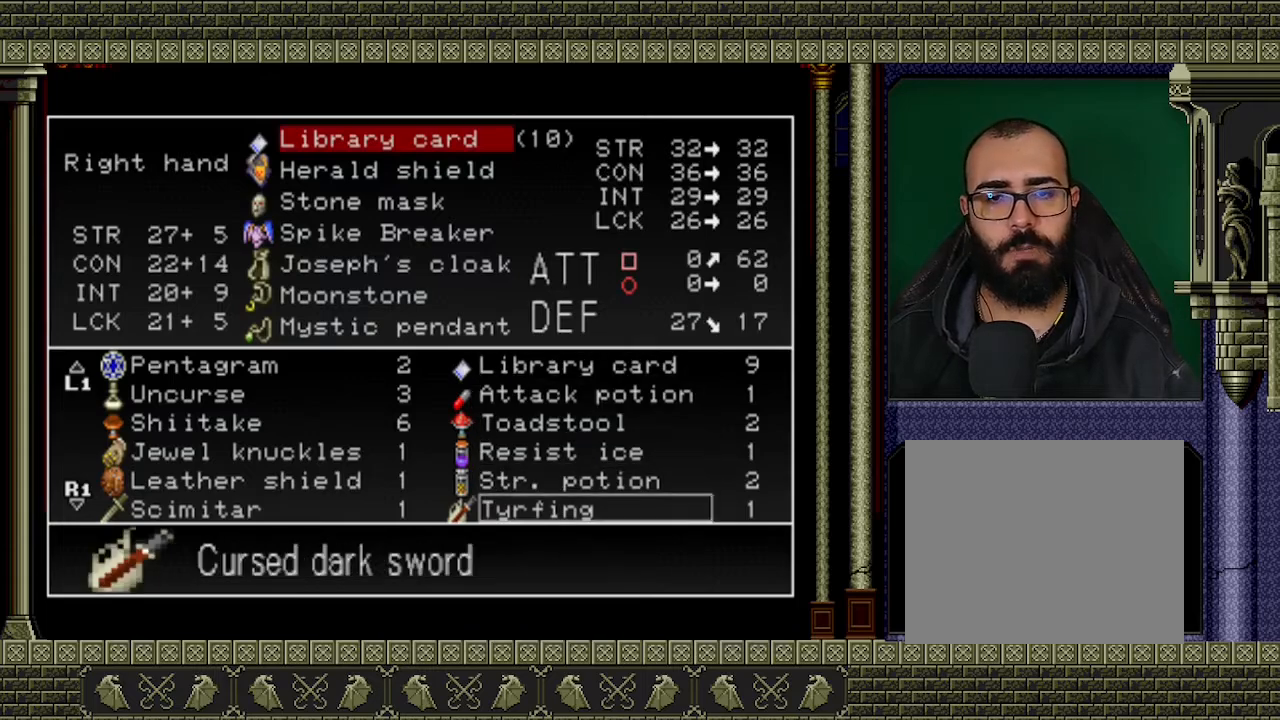
{"buttons": [], "left_stick": "center", "events": []}
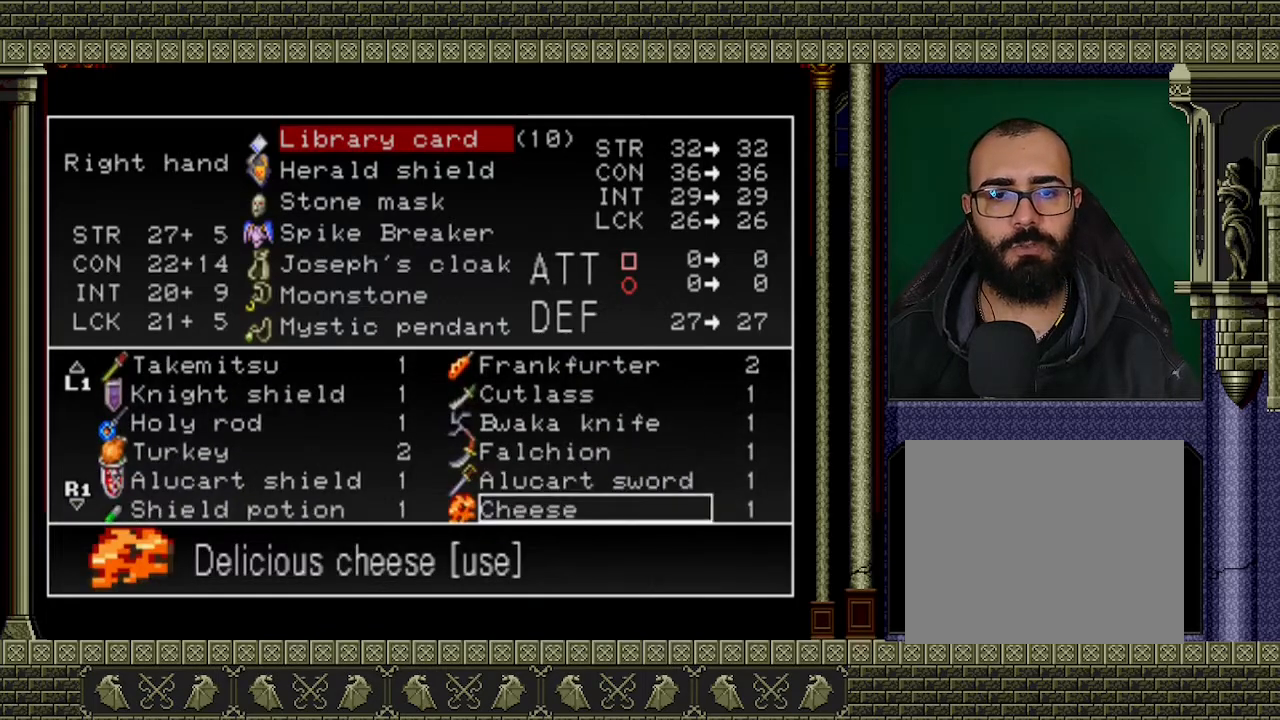
{"buttons": [], "left_stick": "center", "events": []}
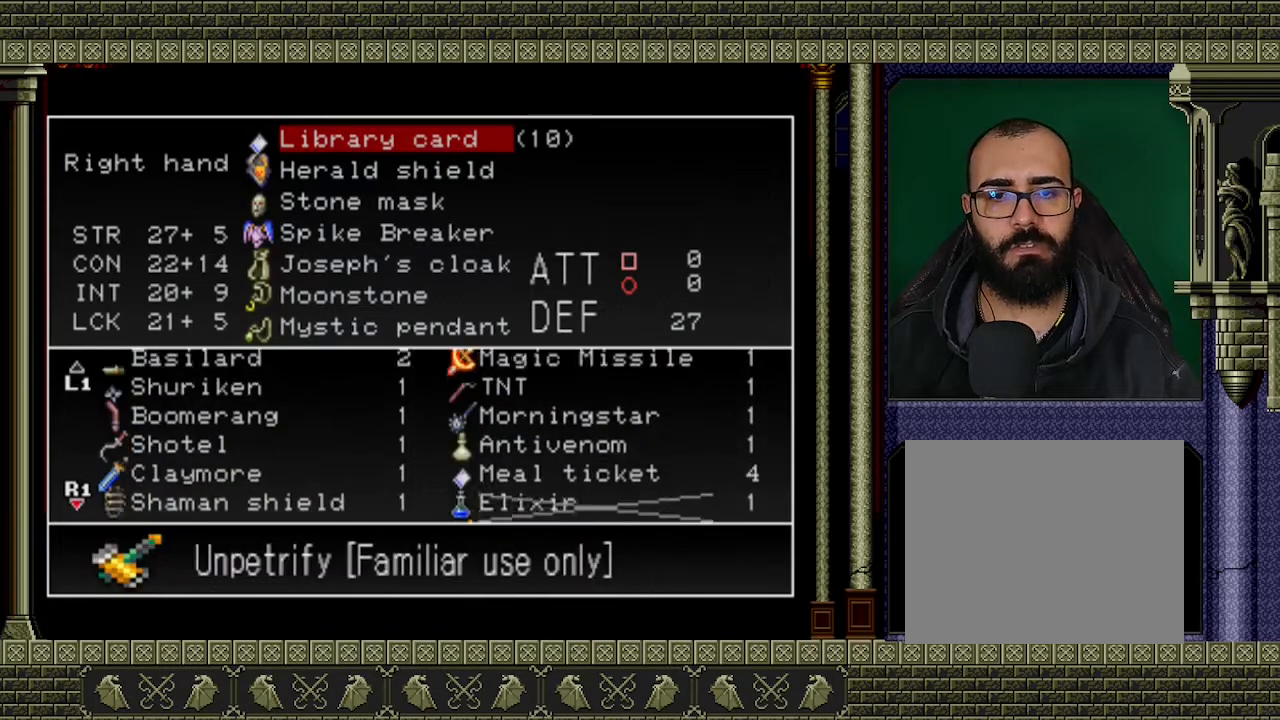
{"buttons": [], "left_stick": "center", "events": []}
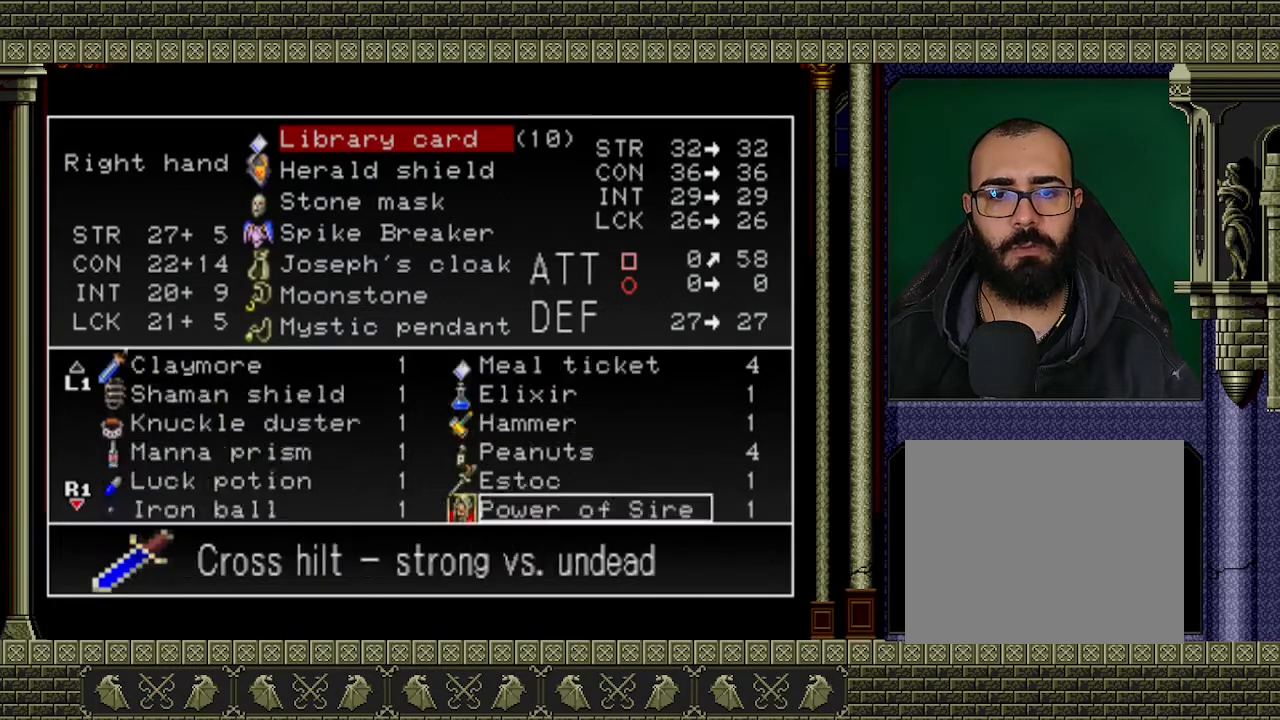
{"buttons": [], "left_stick": "center", "events": []}
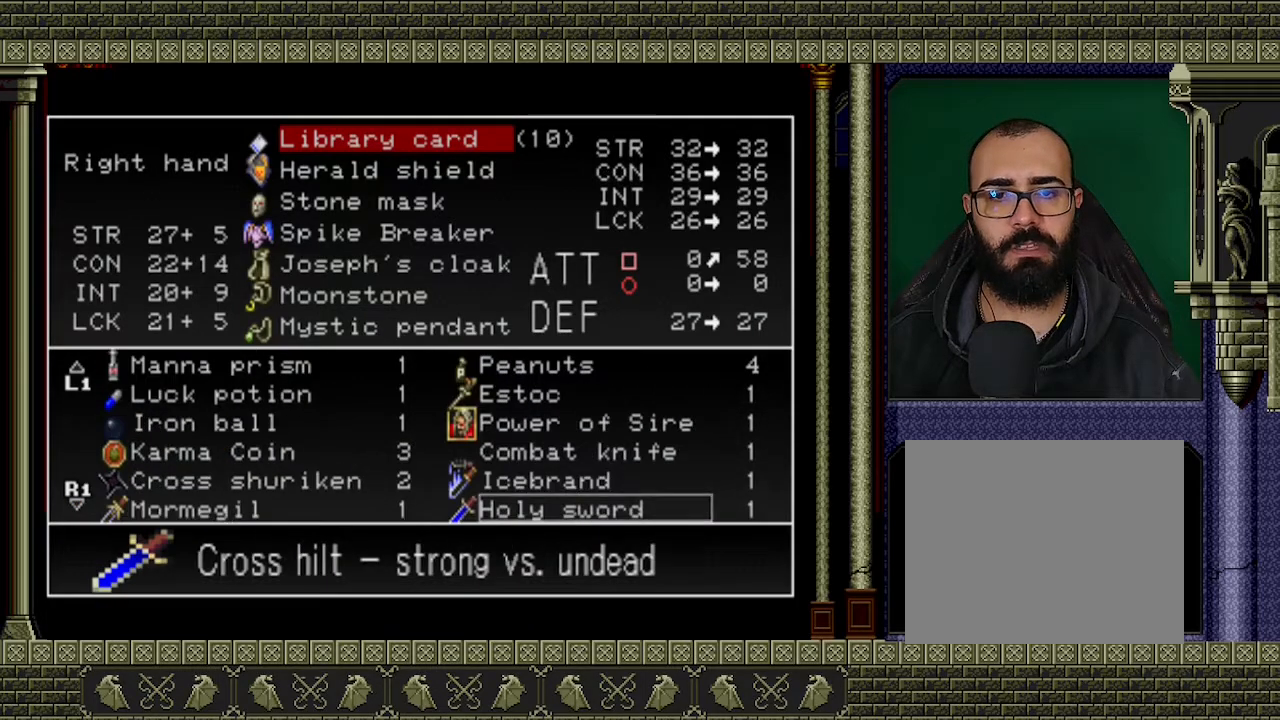
{"buttons": ["DPAD_UP"], "left_stick": "center", "events": [[133, "DPAD_DOWN", "down"], [233, "DPAD_DOWN", "up"], [467, "DPAD_UP", "down"]]}
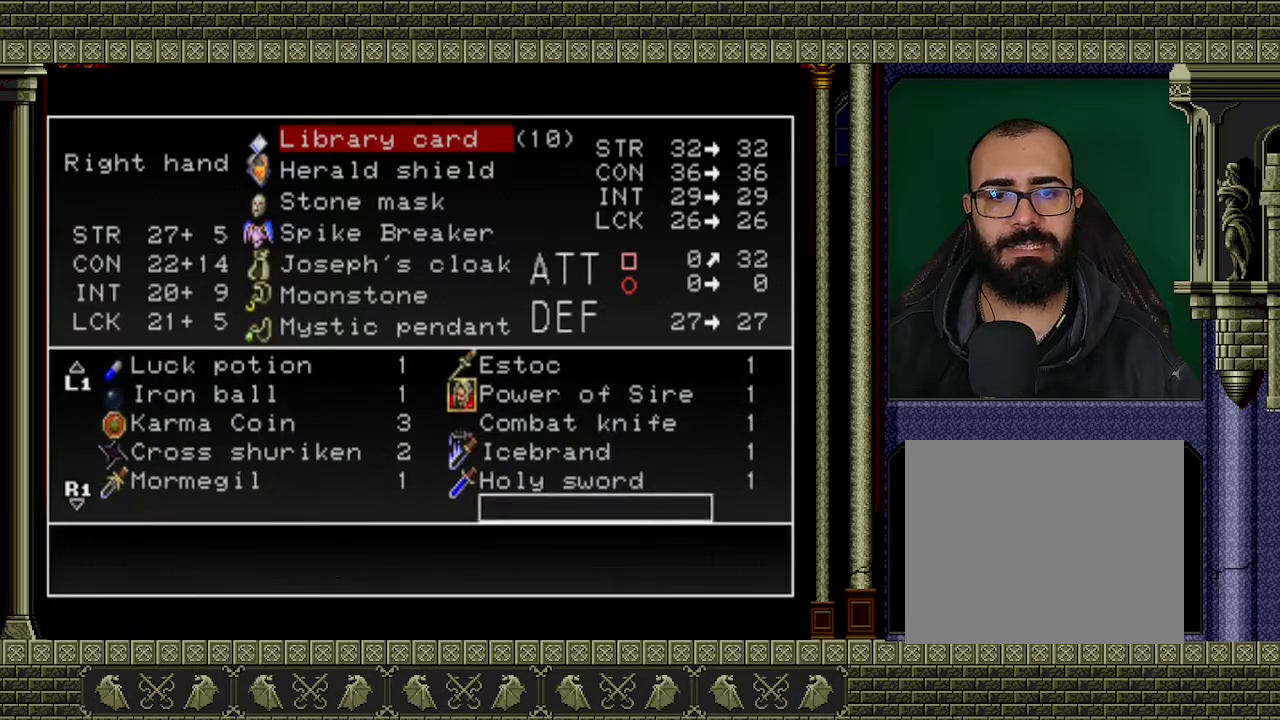
{"buttons": [], "left_stick": "center", "events": [[33, "DPAD_UP", "up"], [133, "A", "down"], [233, "A", "up"], [400, "Y", "down"], [500, "Y", "up"]]}
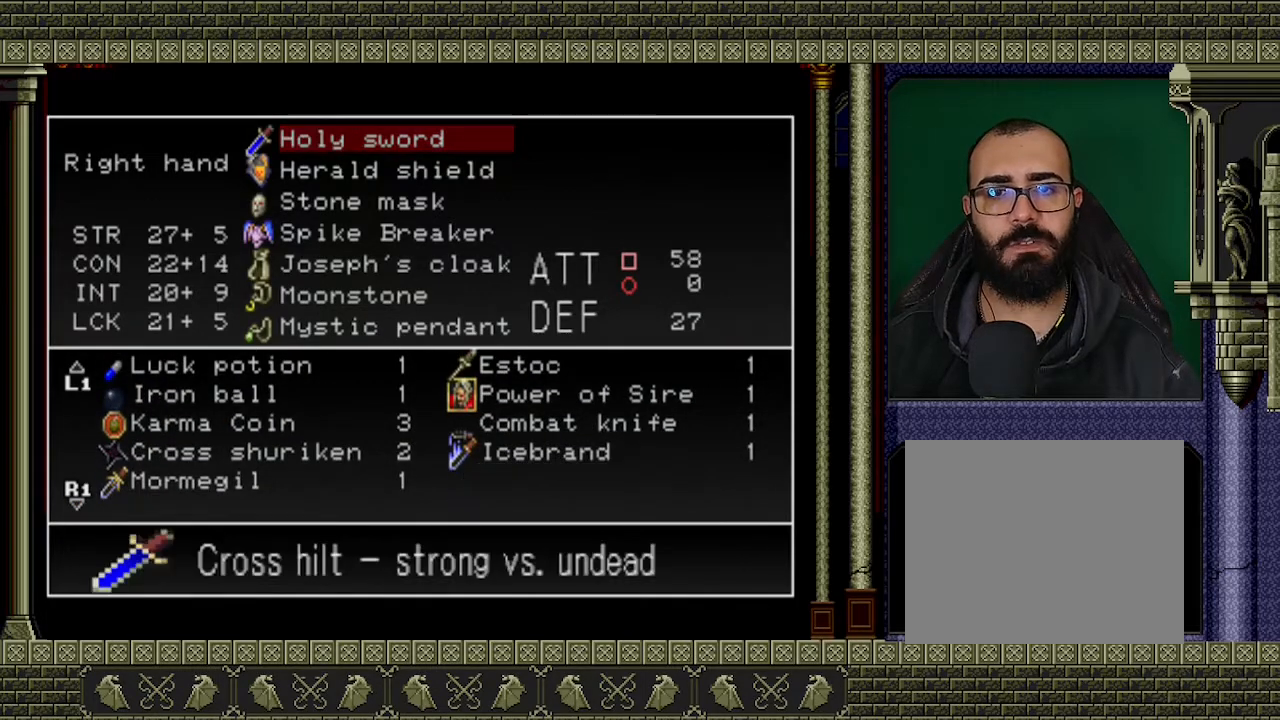
{"buttons": [], "left_stick": "center", "events": [[100, "Y", "down"], [167, "Y", "up"], [233, "Y", "down"], [300, "Y", "up"], [333, "Y", "down"], [400, "Y", "up"]]}
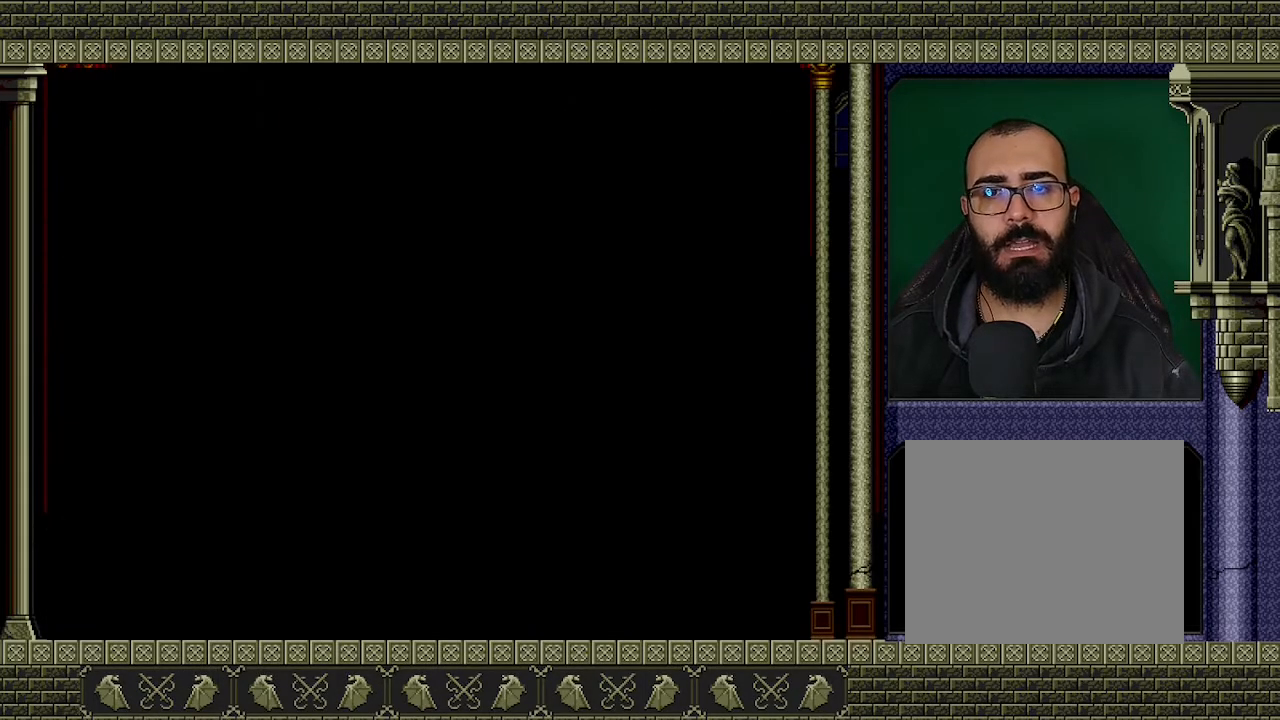
{"buttons": [], "left_stick": "center", "events": []}
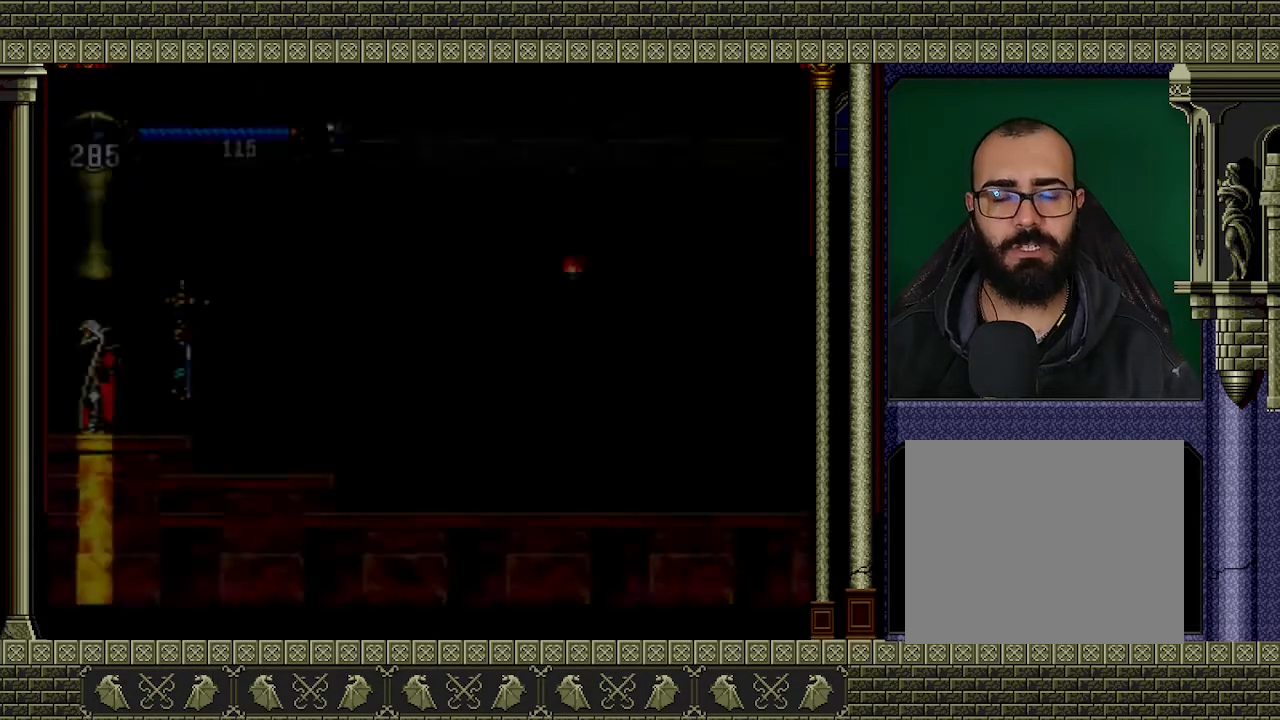
{"buttons": [], "left_stick": "right", "events": [[267, "left_stick", "right"]]}
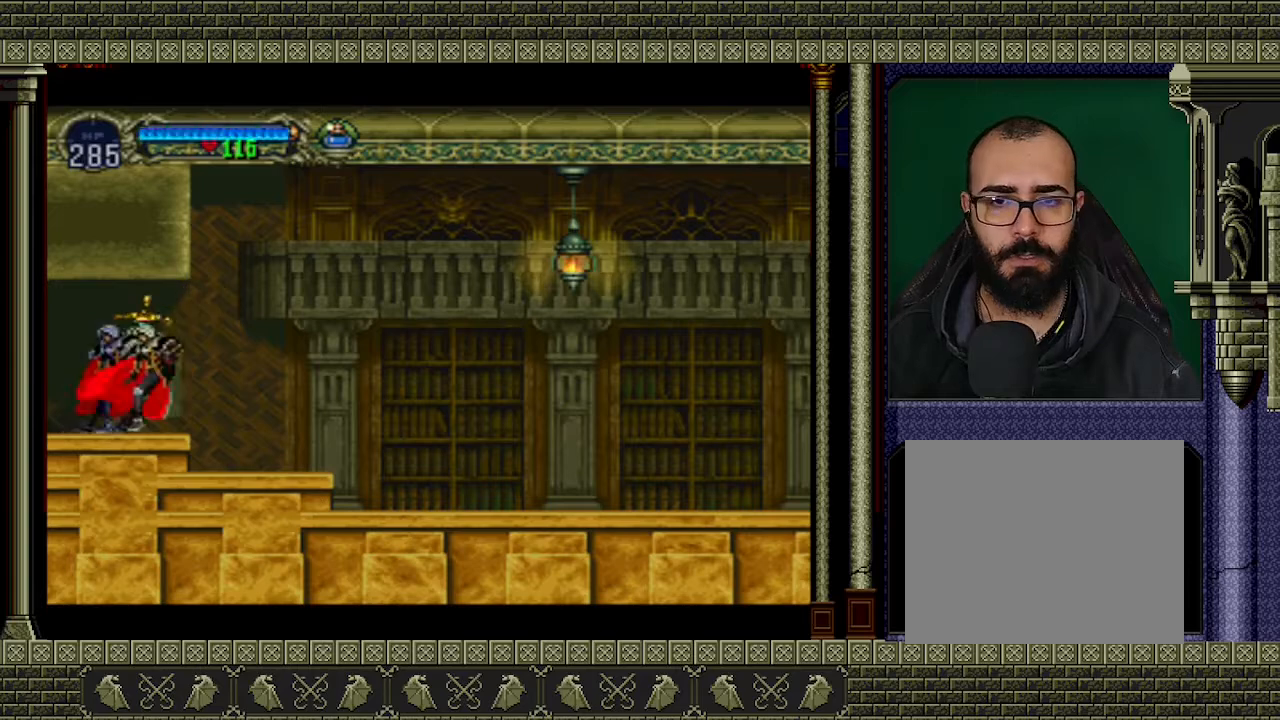
{"buttons": [], "left_stick": "right", "events": []}
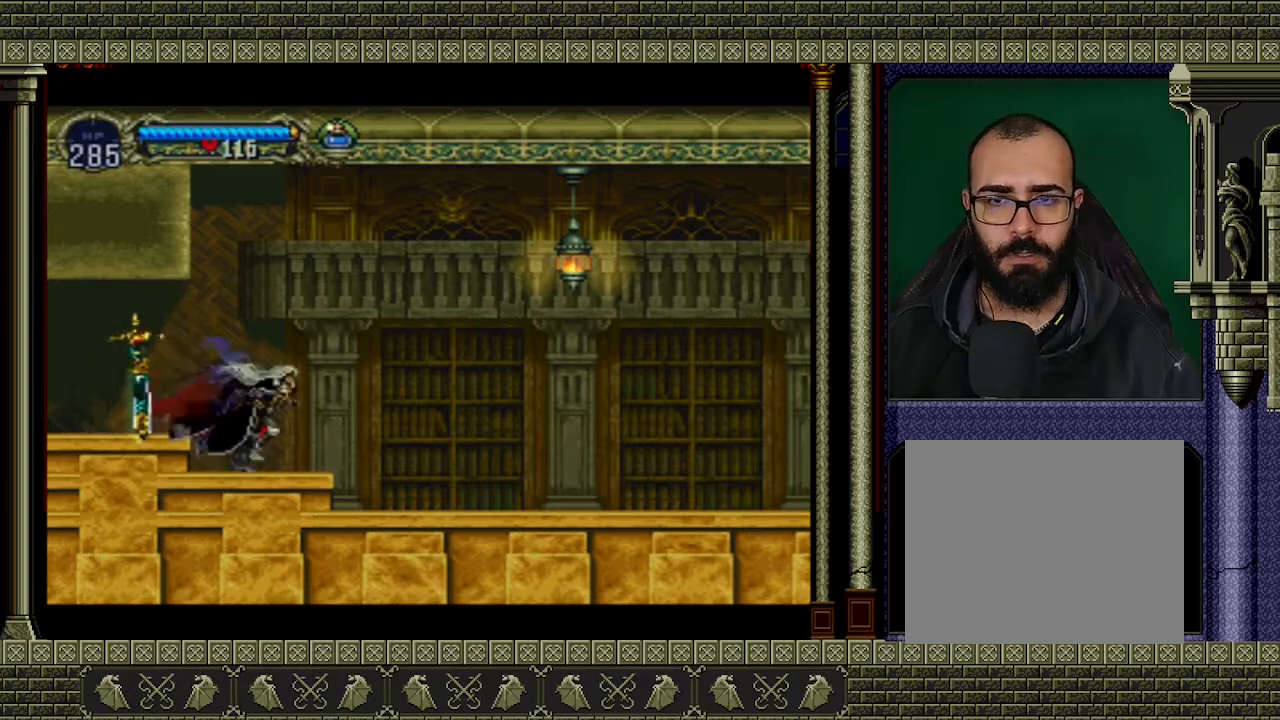
{"buttons": ["X"], "left_stick": "right", "events": [[100, "A", "down"], [400, "A", "up"], [467, "X", "down"]]}
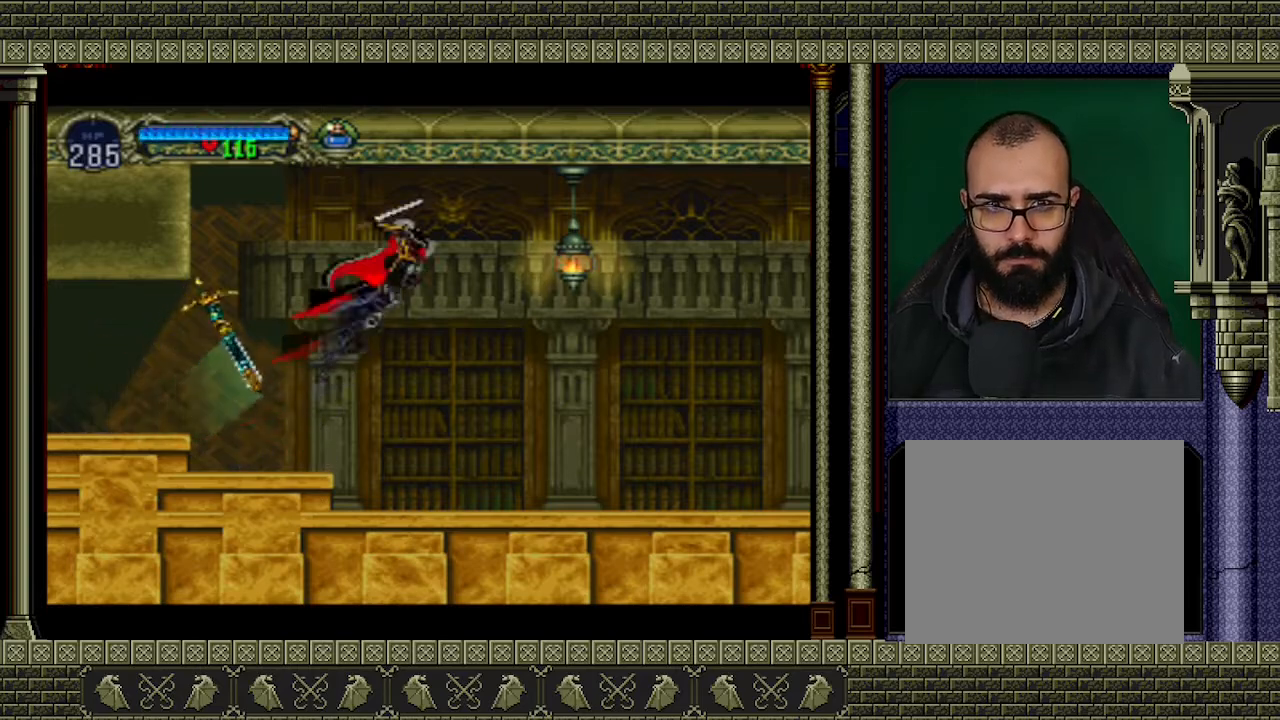
{"buttons": [], "left_stick": "right", "events": [[67, "X", "up"]]}
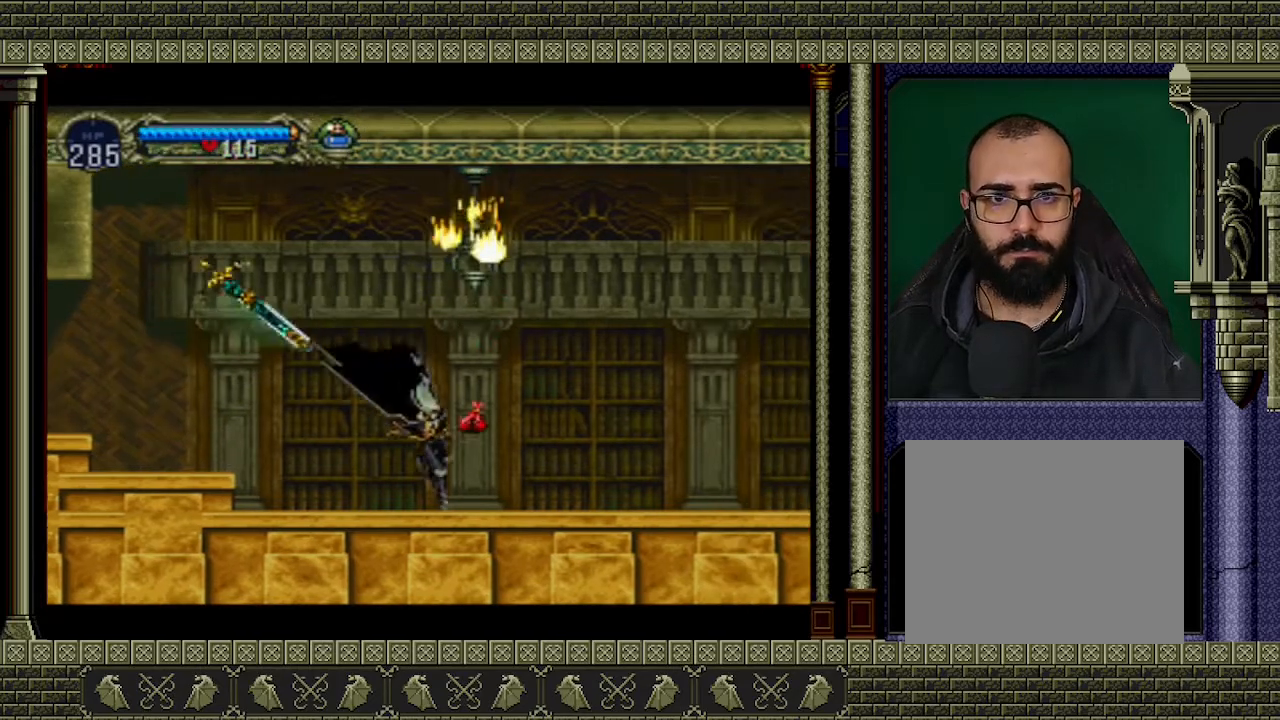
{"buttons": [], "left_stick": "right", "events": []}
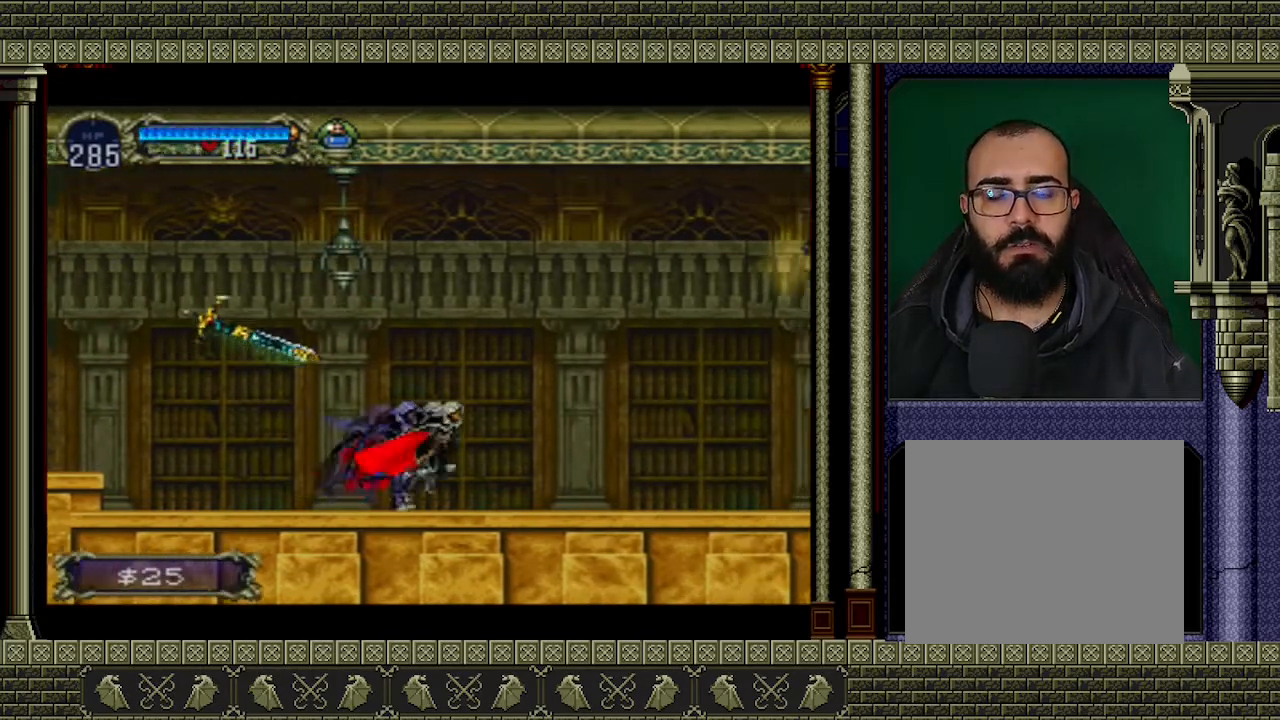
{"buttons": [], "left_stick": "right", "events": []}
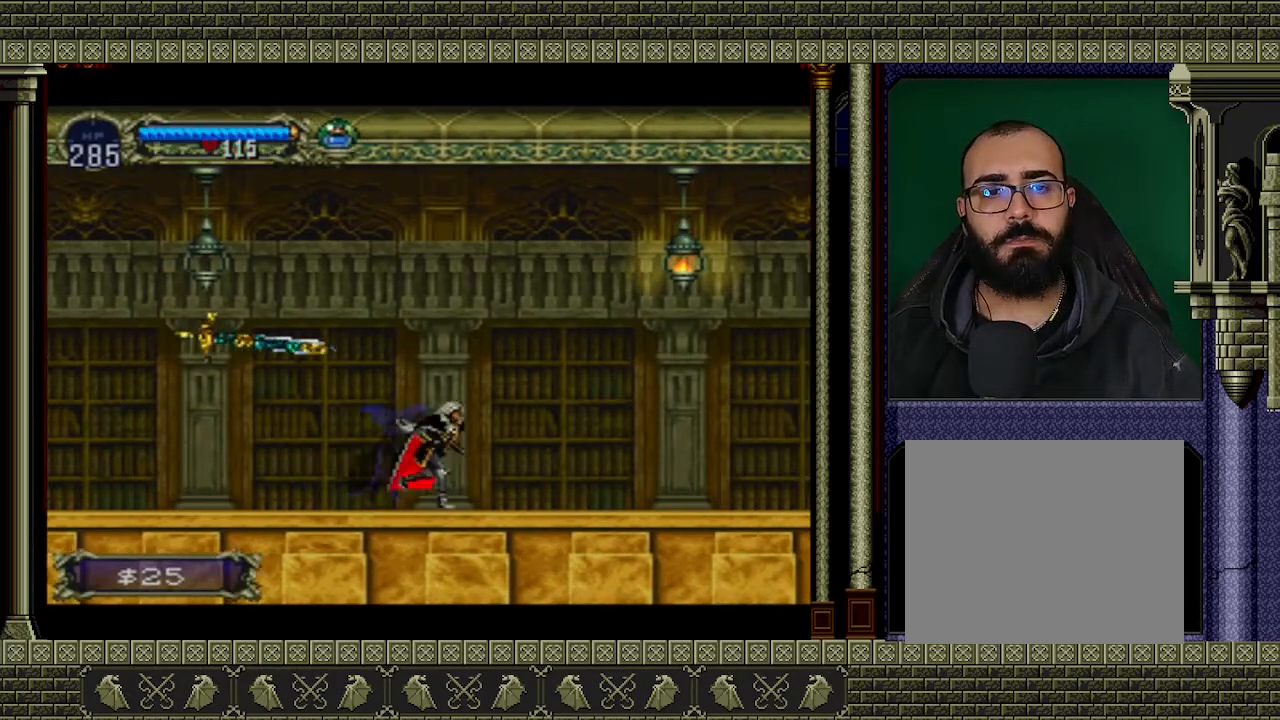
{"buttons": [], "left_stick": "right", "events": [[67, "A", "down"], [267, "X", "down"], [400, "A", "up"], [433, "X", "up"]]}
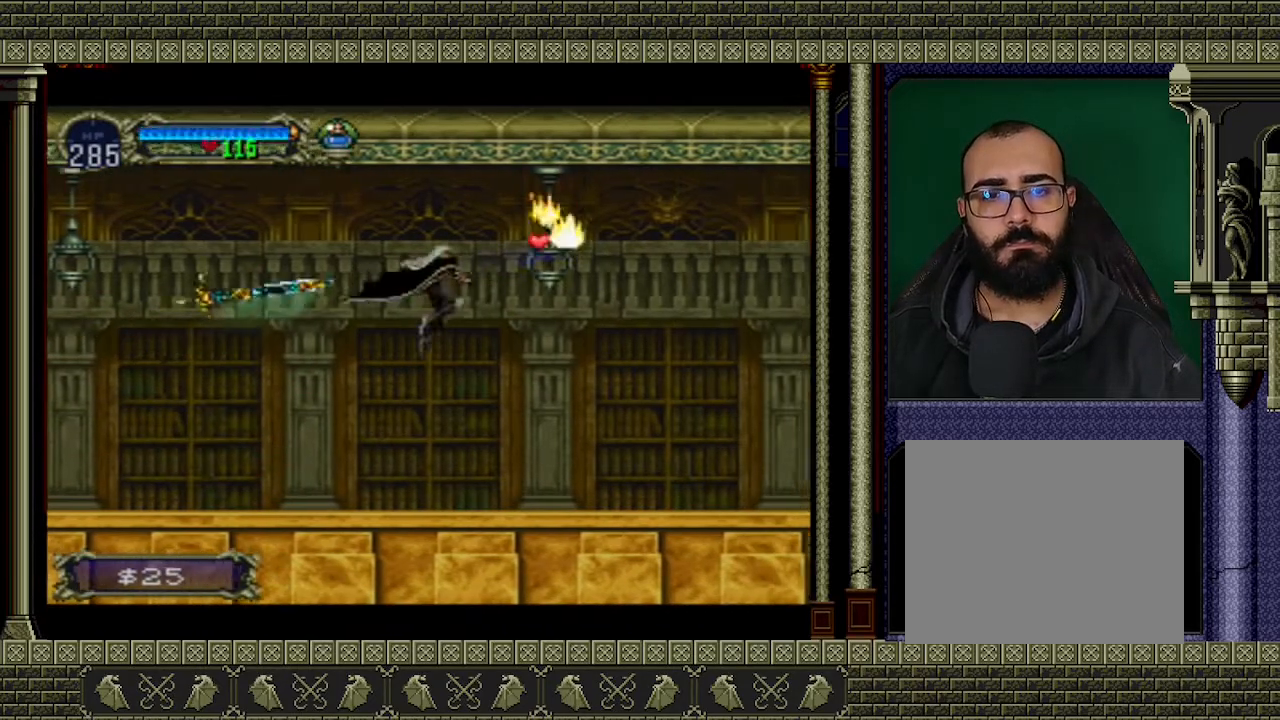
{"buttons": [], "left_stick": "right", "events": []}
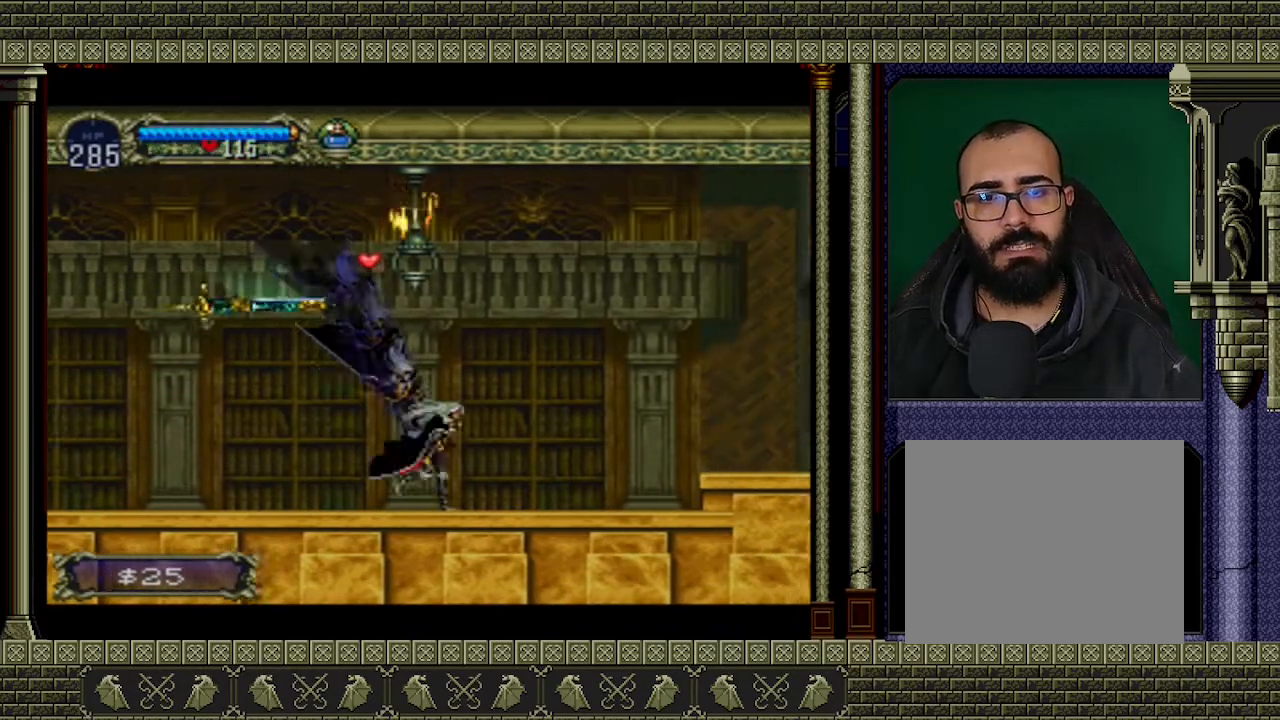
{"buttons": [], "left_stick": "right", "events": []}
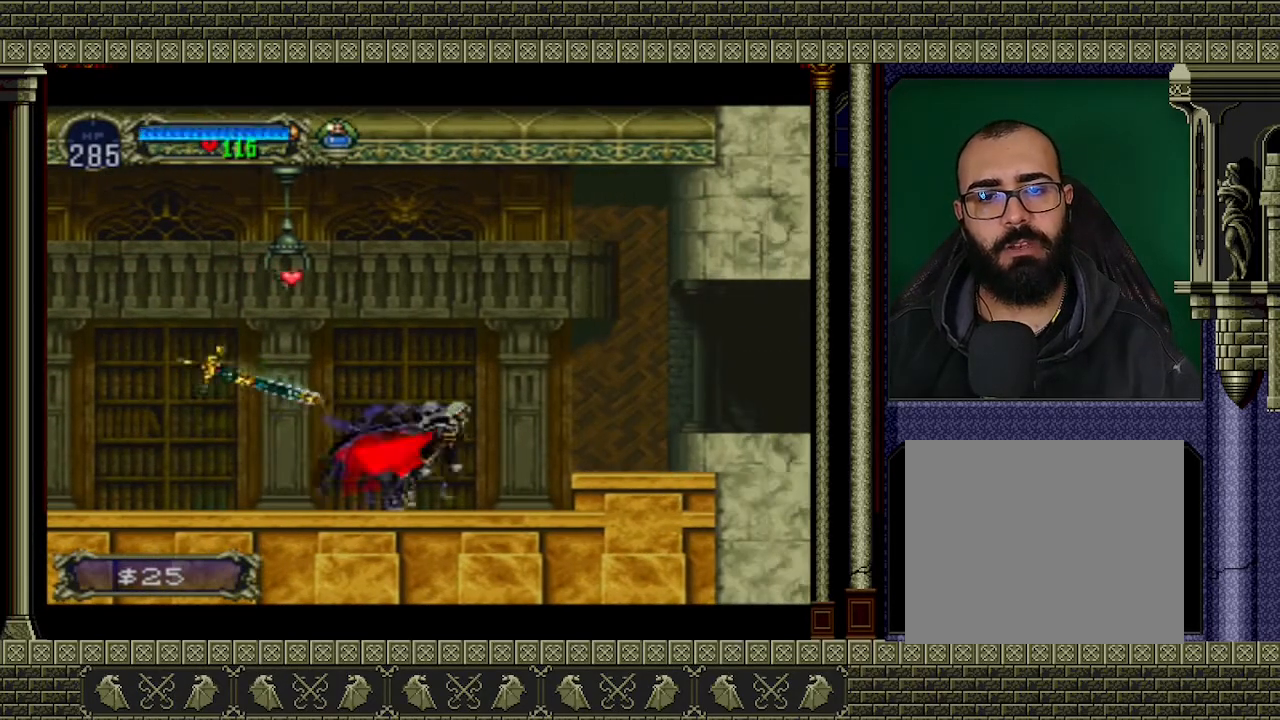
{"buttons": ["A"], "left_stick": "right", "events": [[233, "A", "down"]]}
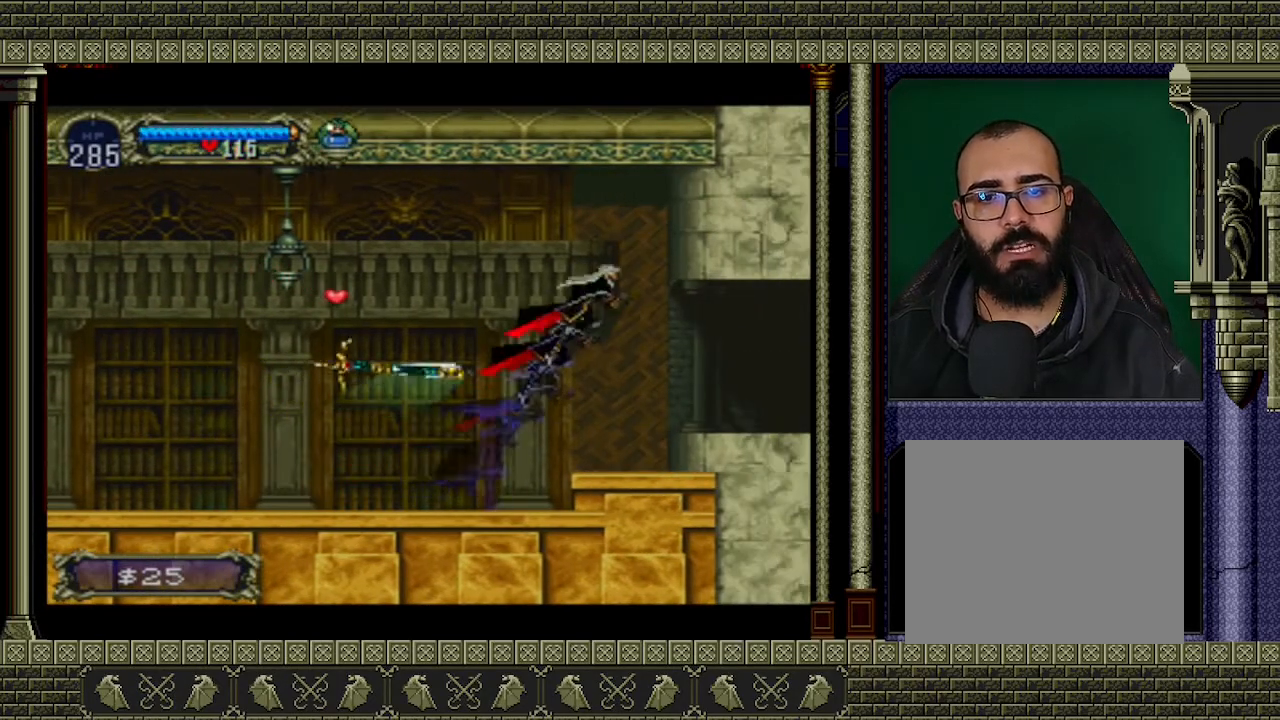
{"buttons": [], "left_stick": "right", "events": [[33, "A", "up"]]}
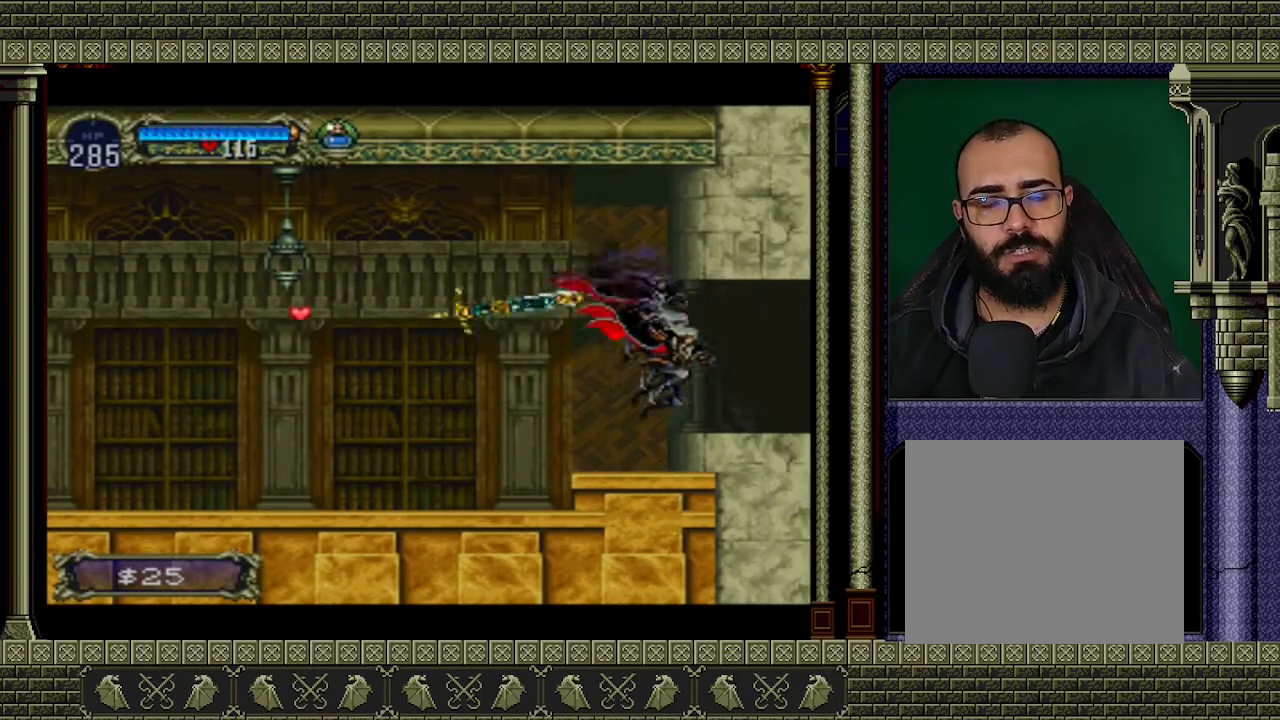
{"buttons": [], "left_stick": "right", "events": []}
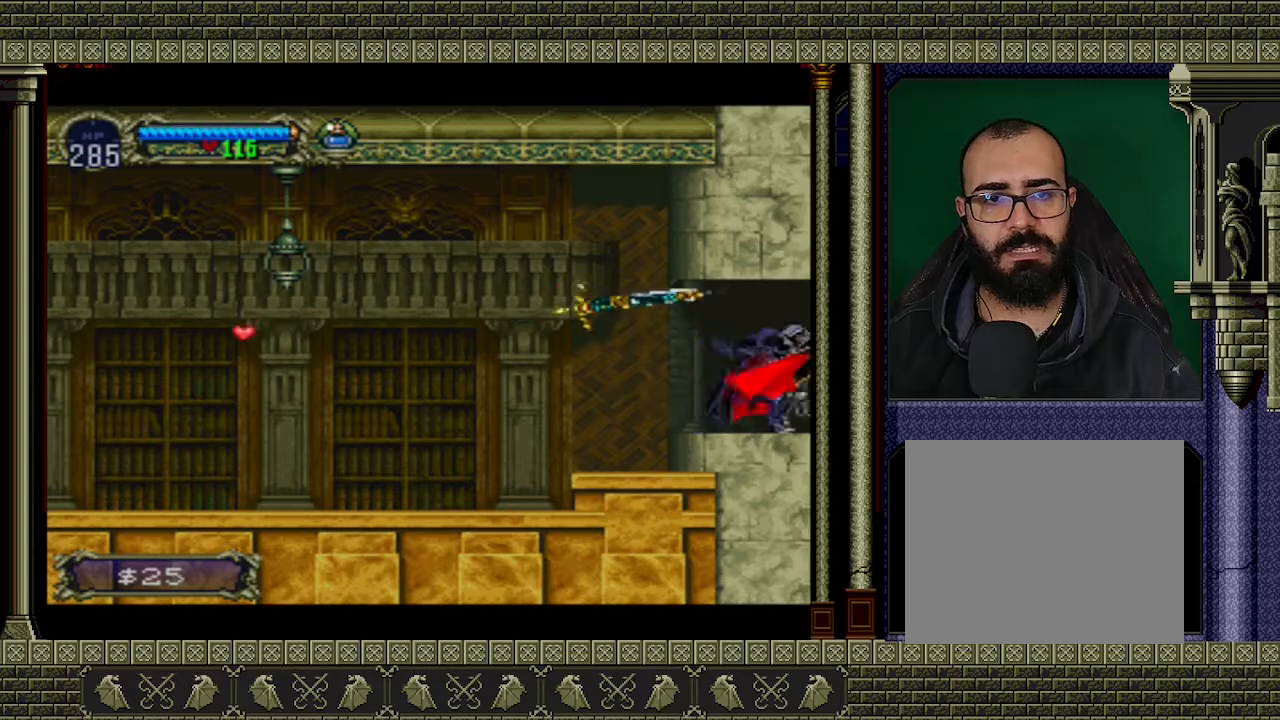
{"buttons": [], "left_stick": "right", "events": []}
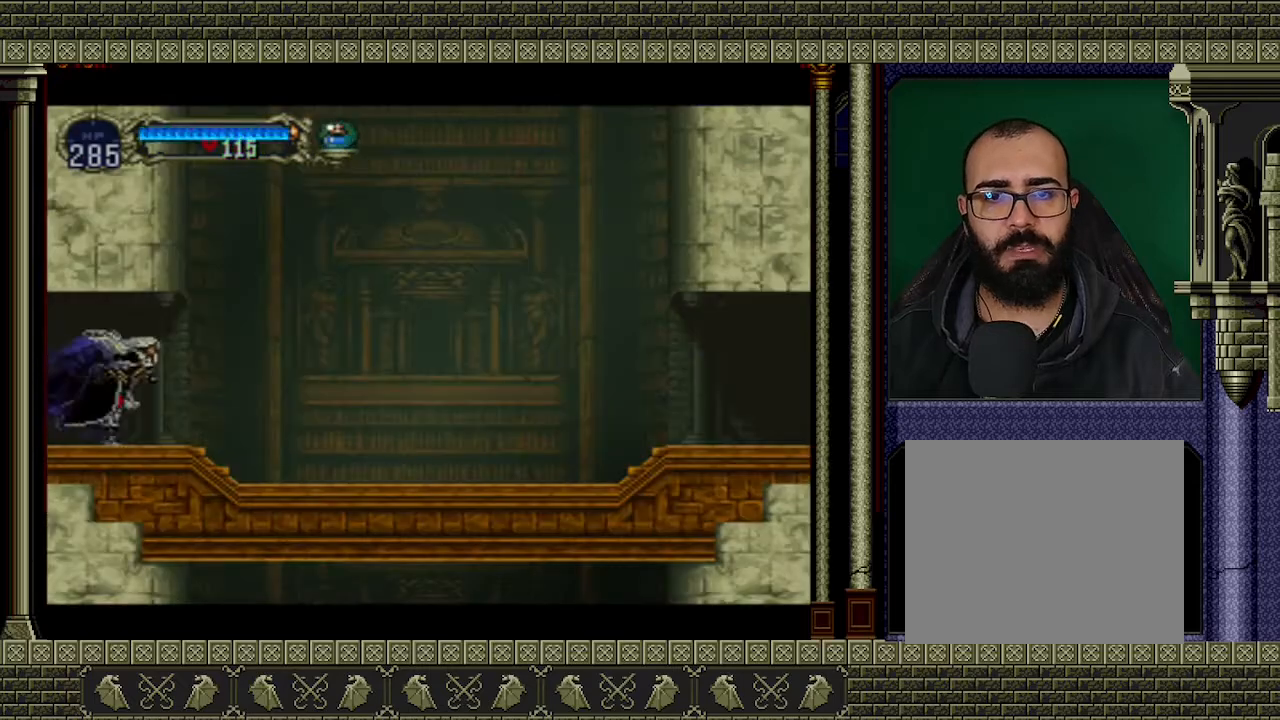
{"buttons": [], "left_stick": "right", "events": []}